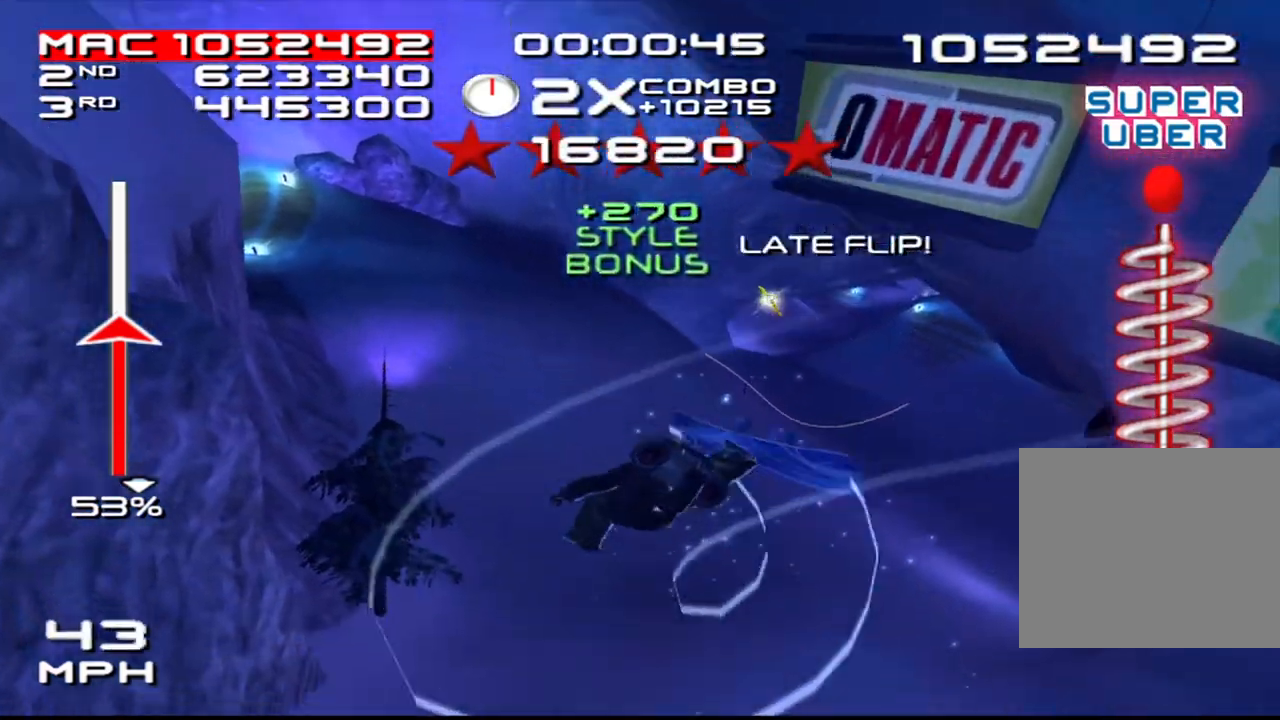
Gameplay with a controller (PlayStation layout); each line is a JSON object with the inputs held at the frame after it. "events" lists button and stick changes between this image and that frame as [ms after this image, input, new state], when the widget could be followed in between. Not read: L3 R3.
{"buttons": ["R1"], "left_stick": "center", "right_stick": "center", "events": [[33, "DPAD_LEFT", "down"], [50, "SQUARE", "up"], [67, "L2", "up"], [117, "DPAD_LEFT", "up"], [250, "DPAD_LEFT", "down"], [300, "DPAD_LEFT", "up"], [400, "DPAD_LEFT", "down"], [467, "DPAD_LEFT", "up"], [467, "R1", "down"]]}
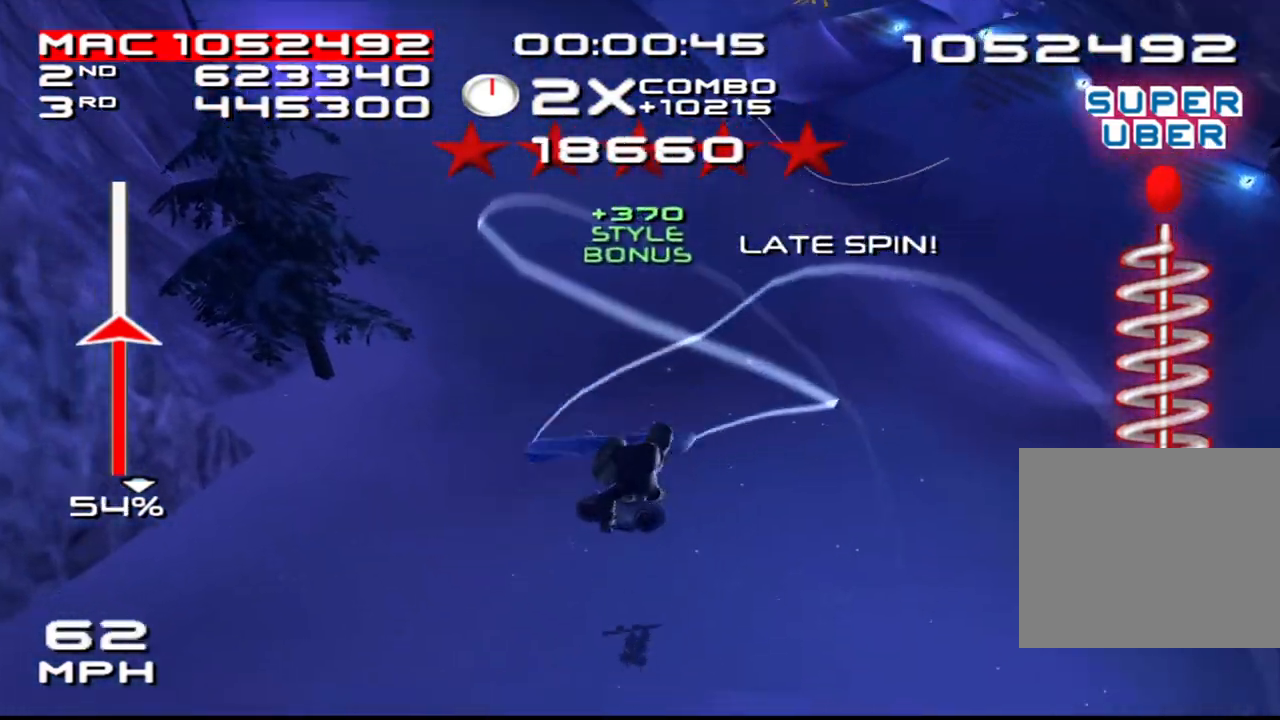
{"buttons": [], "left_stick": "center", "right_stick": "center", "events": [[17, "R1", "up"]]}
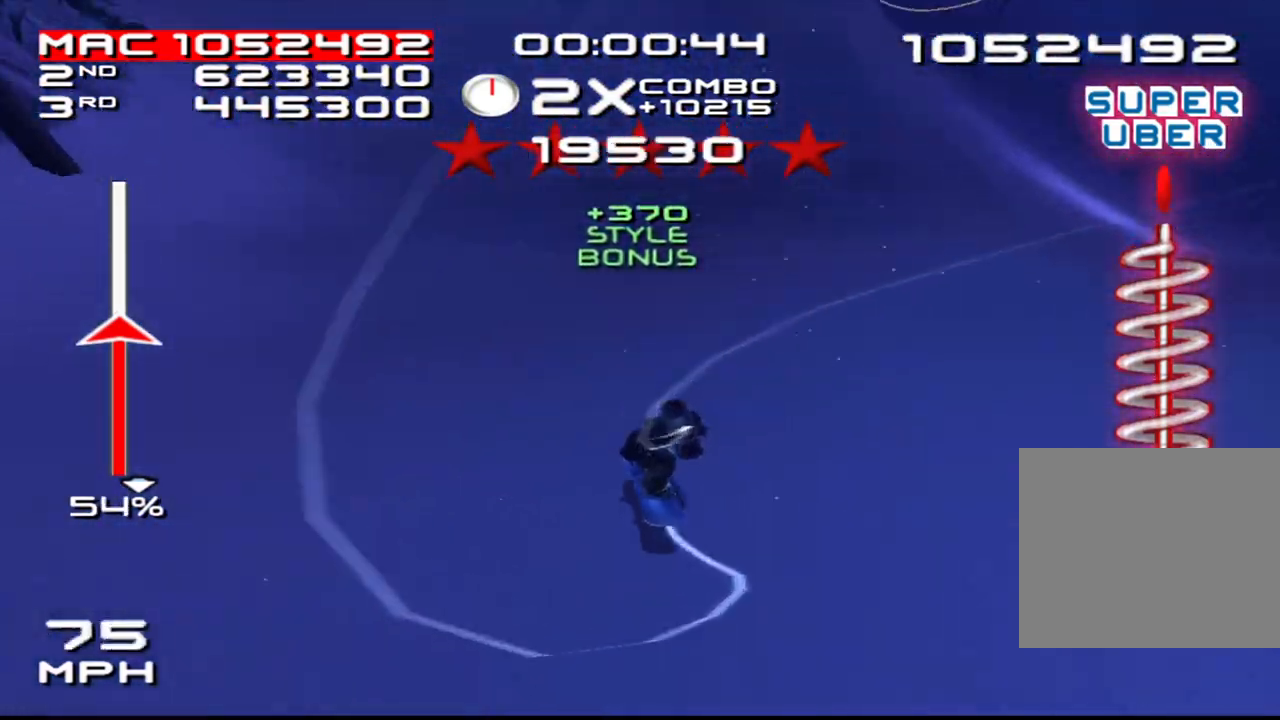
{"buttons": [], "left_stick": "left", "right_stick": "center", "events": [[317, "left_stick", "left"]]}
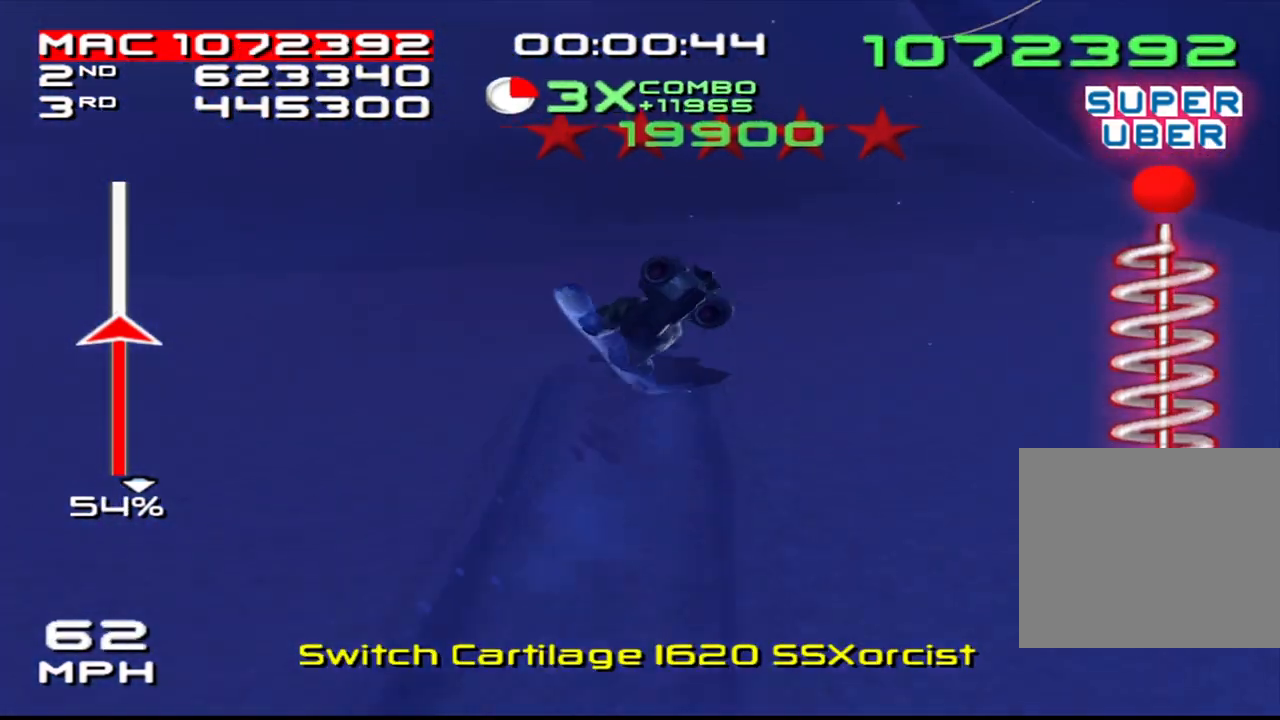
{"buttons": ["CROSS"], "left_stick": "right", "right_stick": "center", "events": [[33, "left_stick", "center"], [367, "CROSS", "down"], [483, "left_stick", "right"]]}
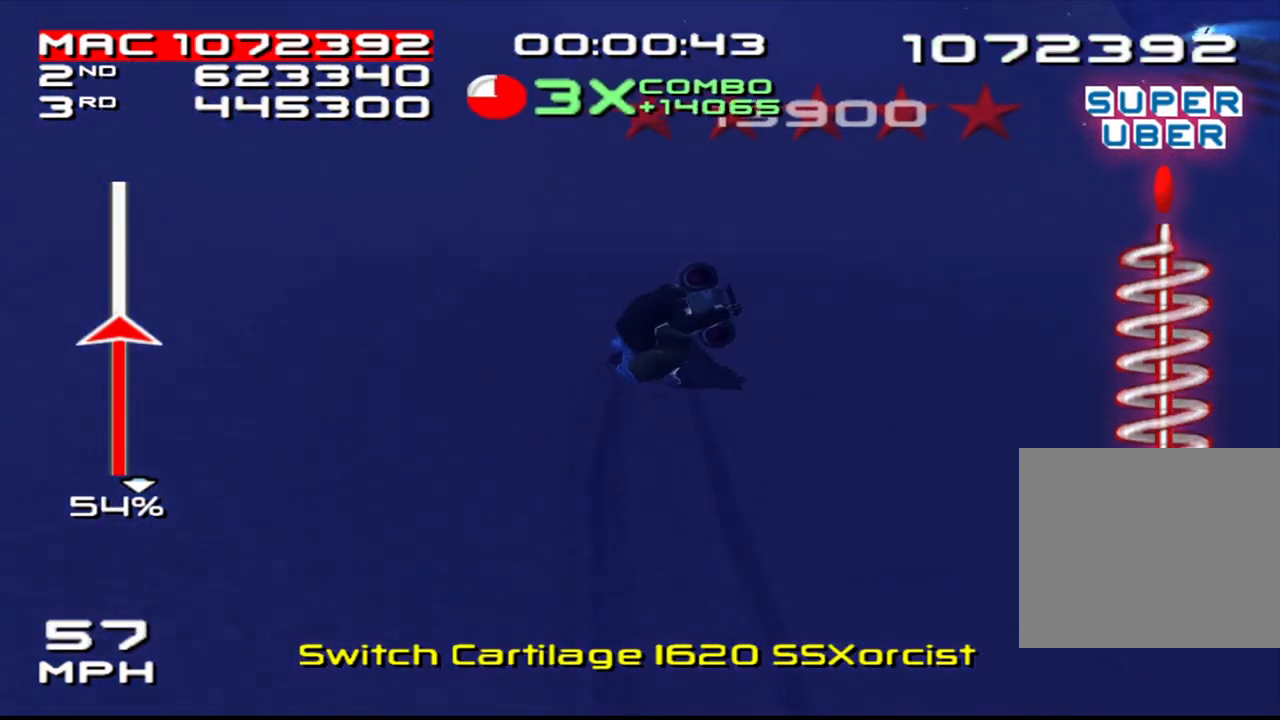
{"buttons": ["CROSS", "DPAD_DOWN", "DPAD_RIGHT"], "left_stick": "center", "right_stick": "center", "events": [[133, "left_stick", "center"], [283, "DPAD_DOWN", "down"], [283, "DPAD_RIGHT", "down"]]}
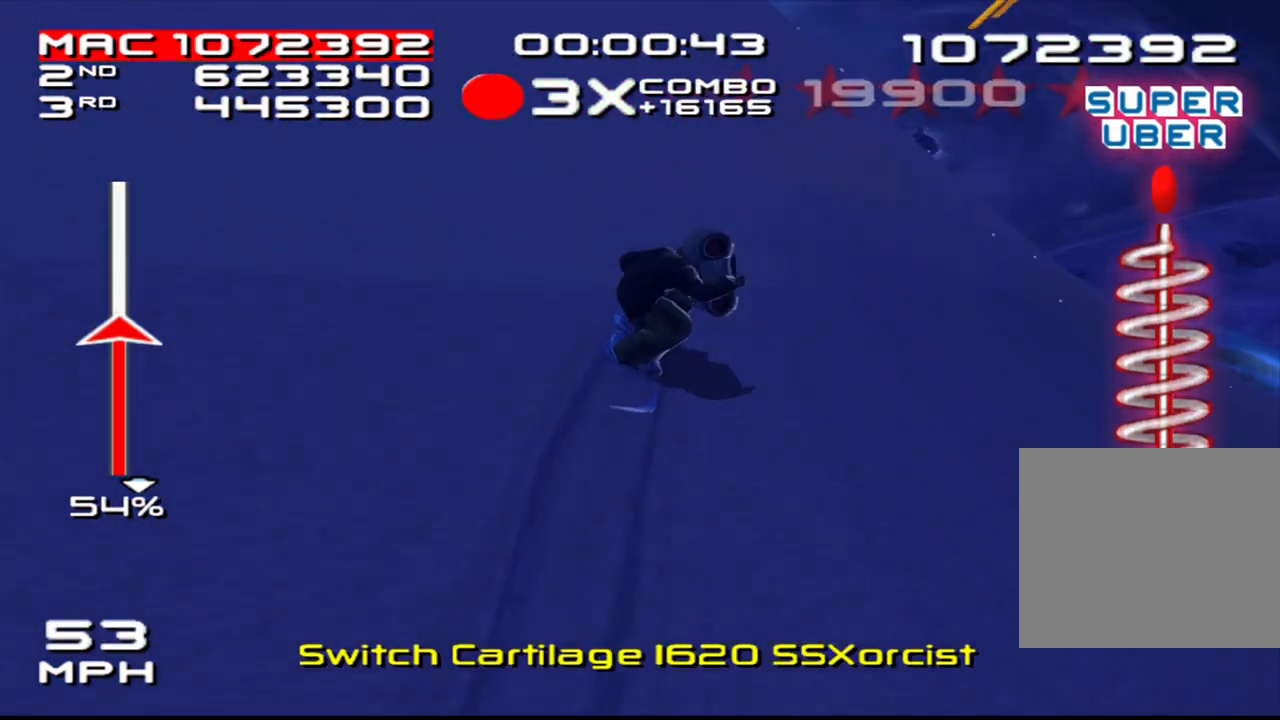
{"buttons": ["SQUARE", "R2", "DPAD_DOWN", "DPAD_RIGHT"], "left_stick": "center", "right_stick": "center", "events": [[233, "CROSS", "up"], [267, "R2", "down"], [300, "SQUARE", "down"], [367, "DPAD_DOWN", "up"], [367, "DPAD_RIGHT", "up"], [467, "DPAD_DOWN", "down"], [467, "DPAD_RIGHT", "down"]]}
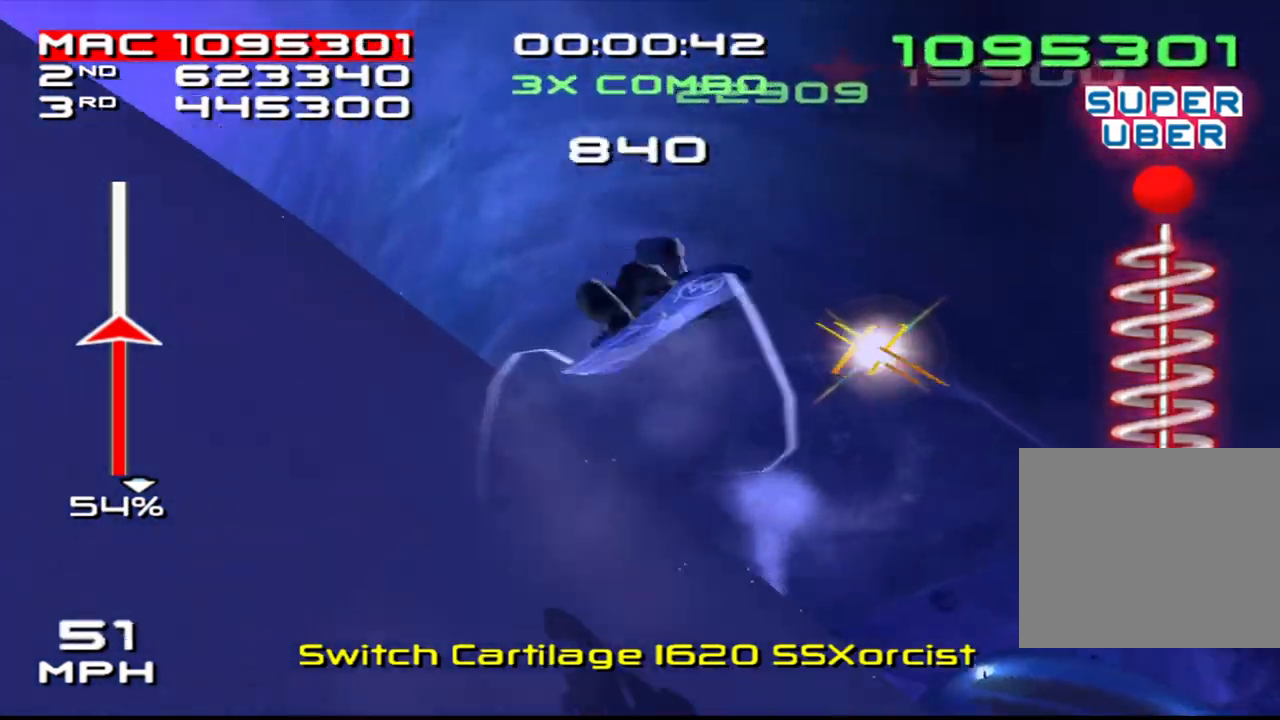
{"buttons": ["SQUARE", "R2", "DPAD_DOWN", "DPAD_RIGHT"], "left_stick": "center", "right_stick": "center", "events": [[67, "DPAD_DOWN", "up"], [83, "DPAD_RIGHT", "up"], [200, "DPAD_DOWN", "down"], [200, "DPAD_RIGHT", "down"], [317, "DPAD_DOWN", "up"], [333, "DPAD_RIGHT", "up"], [433, "DPAD_DOWN", "down"], [433, "DPAD_RIGHT", "down"]]}
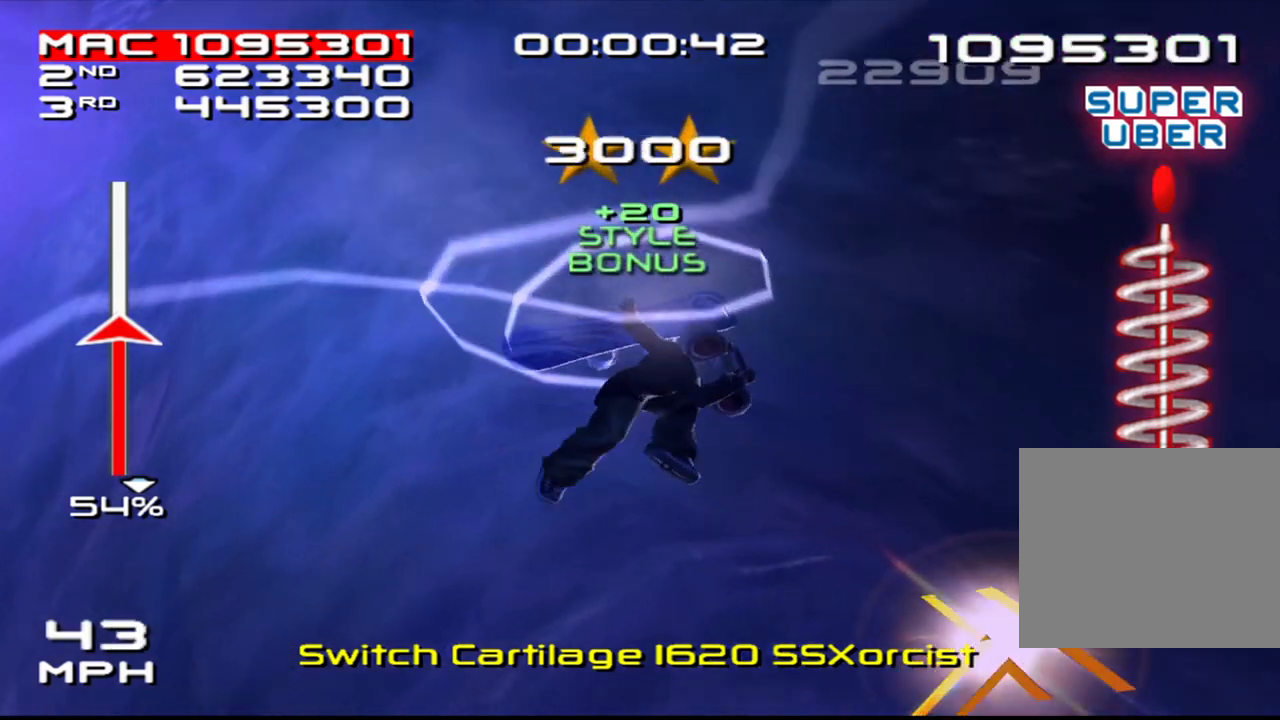
{"buttons": ["SQUARE", "R2", "DPAD_DOWN", "DPAD_RIGHT"], "left_stick": "center", "right_stick": "center", "events": [[50, "DPAD_DOWN", "up"], [67, "DPAD_RIGHT", "up"], [167, "DPAD_DOWN", "down"], [183, "DPAD_RIGHT", "down"], [283, "DPAD_DOWN", "up"], [300, "DPAD_RIGHT", "up"], [417, "DPAD_DOWN", "down"], [417, "DPAD_RIGHT", "down"]]}
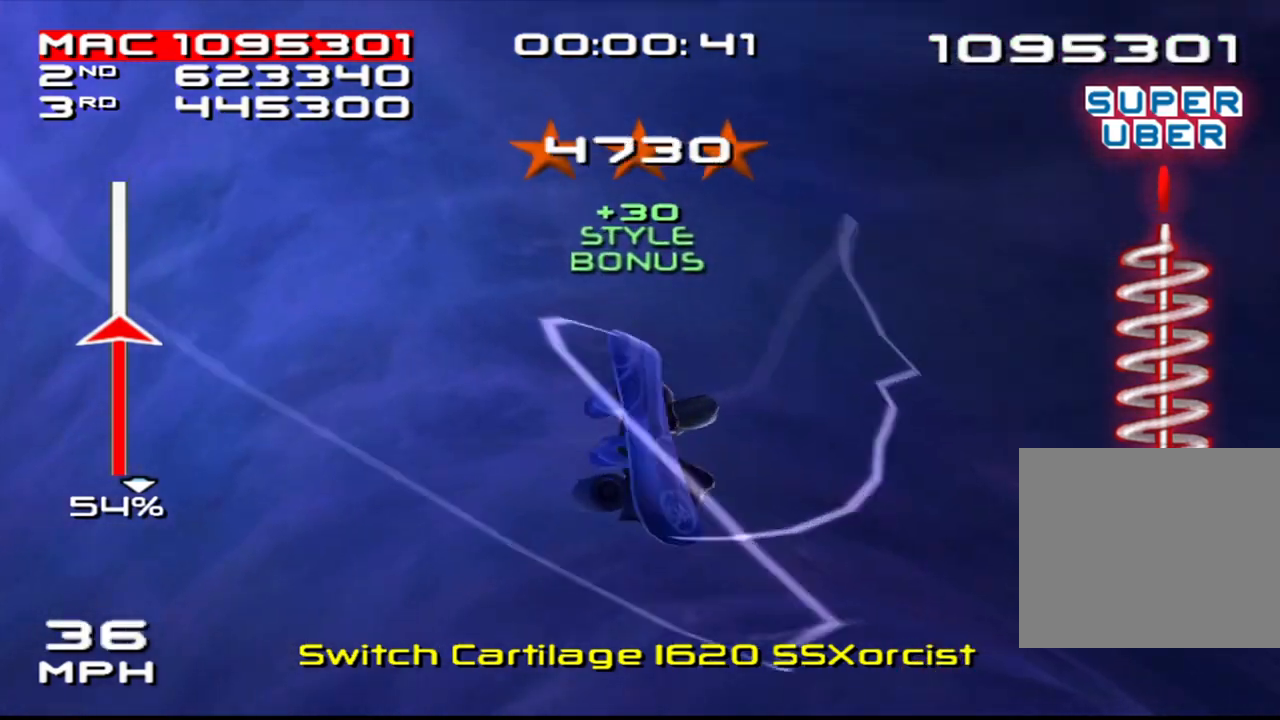
{"buttons": ["SQUARE", "R2"], "left_stick": "center", "right_stick": "center", "events": [[17, "DPAD_DOWN", "up"], [33, "DPAD_RIGHT", "up"], [150, "DPAD_RIGHT", "down"], [167, "DPAD_DOWN", "down"], [250, "DPAD_DOWN", "up"], [267, "DPAD_RIGHT", "up"], [383, "DPAD_DOWN", "down"], [383, "DPAD_RIGHT", "down"], [483, "DPAD_DOWN", "up"], [500, "DPAD_RIGHT", "up"]]}
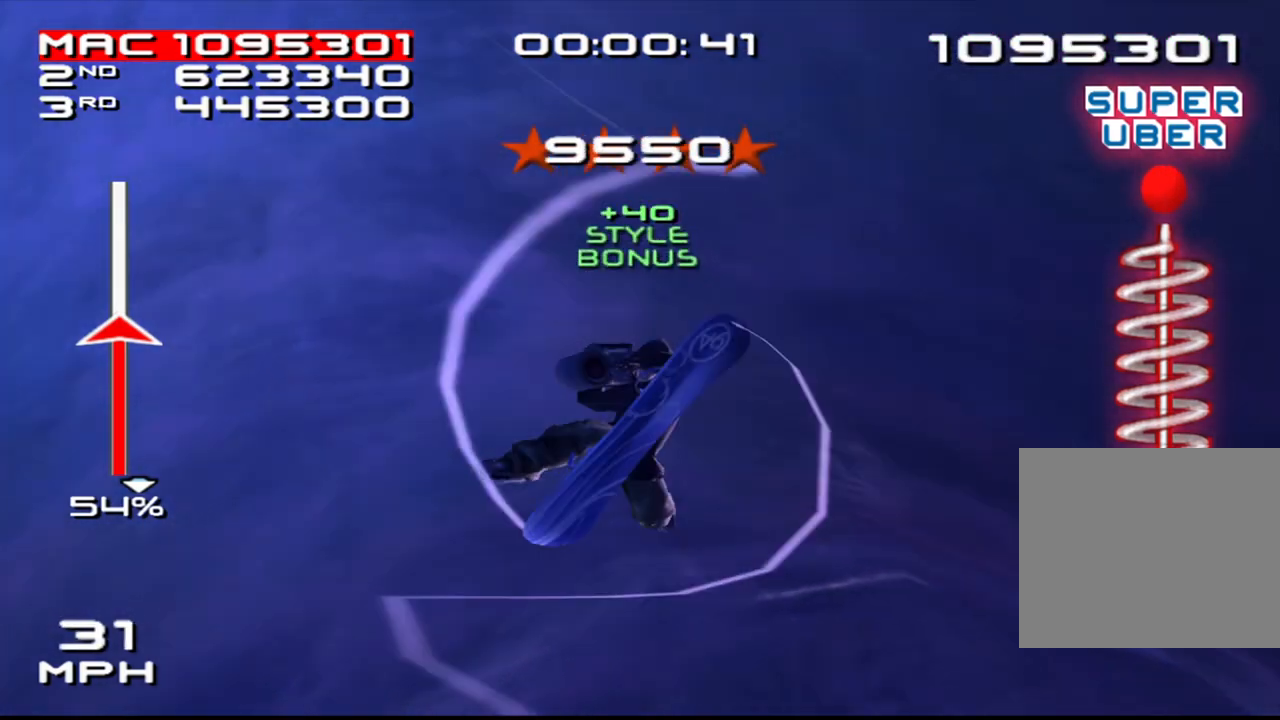
{"buttons": ["SQUARE", "R2"], "left_stick": "center", "right_stick": "center", "events": [[117, "DPAD_RIGHT", "down"], [133, "DPAD_DOWN", "down"], [183, "DPAD_DOWN", "up"], [217, "DPAD_RIGHT", "up"], [350, "DPAD_DOWN", "down"], [350, "DPAD_RIGHT", "down"], [417, "DPAD_DOWN", "up"], [433, "DPAD_RIGHT", "up"]]}
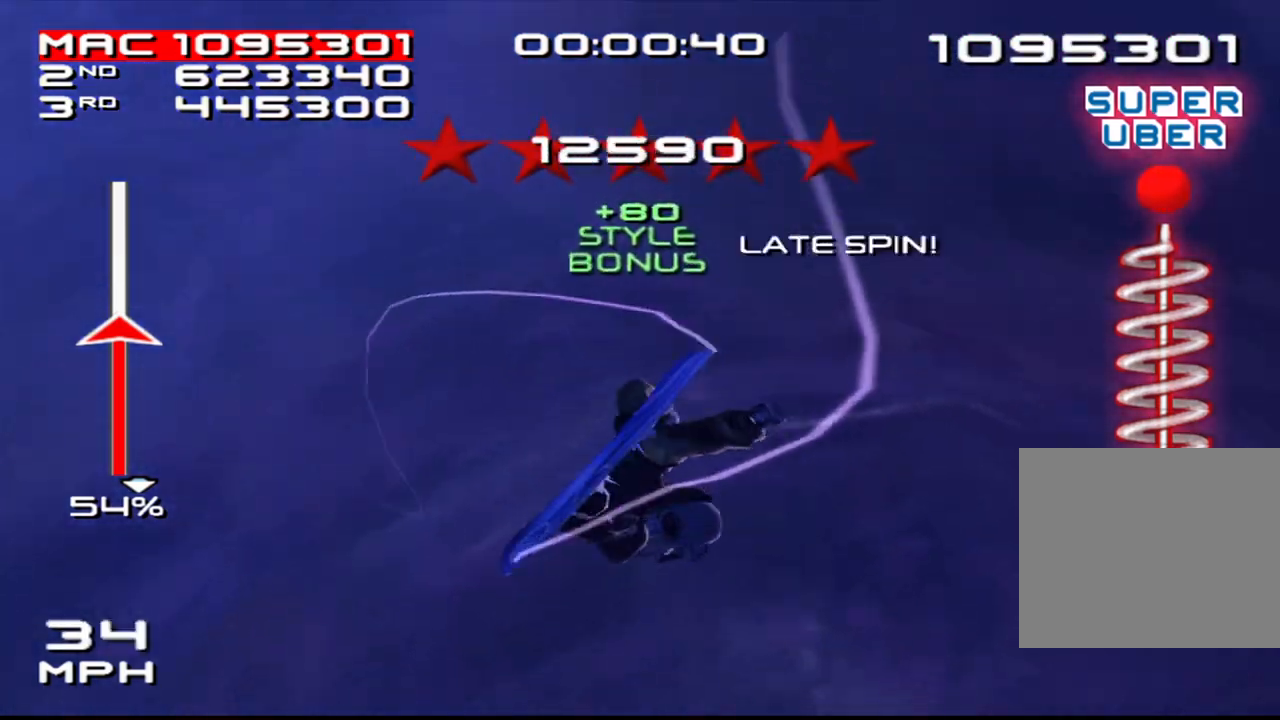
{"buttons": ["SQUARE", "R2", "DPAD_DOWN"], "left_stick": "center", "right_stick": "center", "events": [[67, "DPAD_DOWN", "down"], [67, "DPAD_RIGHT", "down"], [150, "DPAD_DOWN", "up"], [167, "DPAD_RIGHT", "up"], [317, "DPAD_RIGHT", "down"], [383, "DPAD_RIGHT", "up"], [500, "DPAD_DOWN", "down"]]}
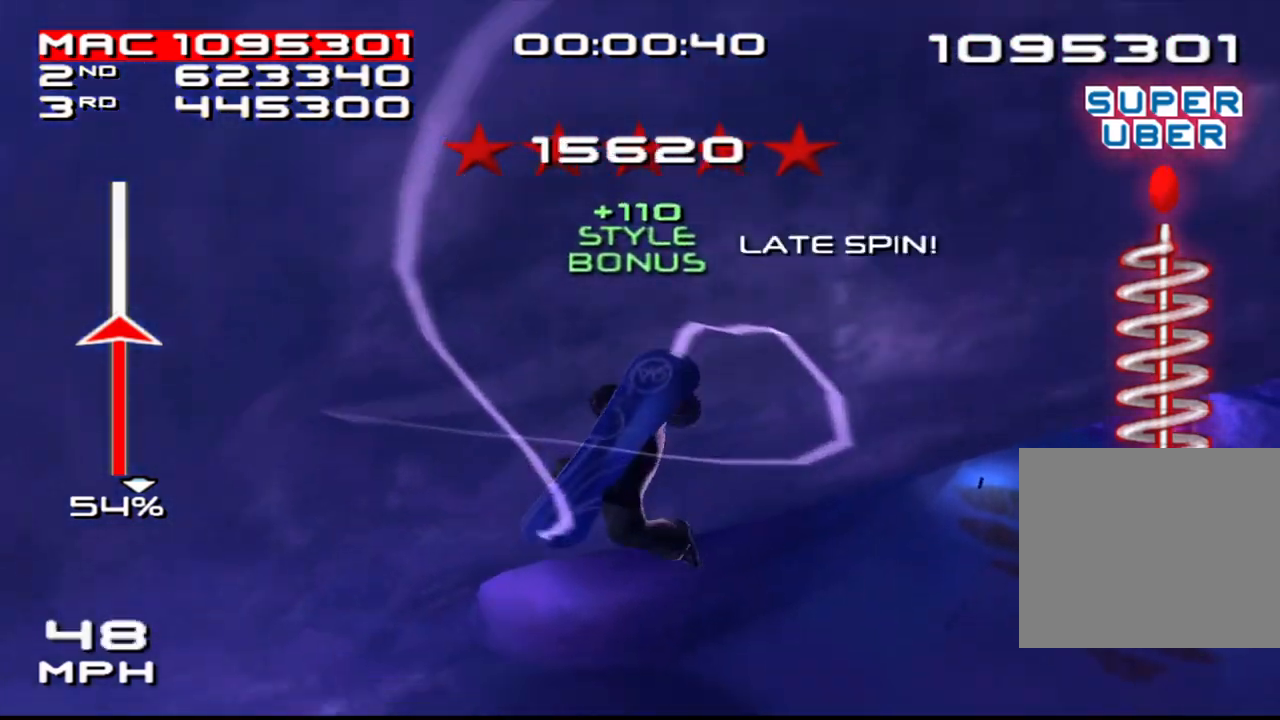
{"buttons": [], "left_stick": "center", "right_stick": "center", "events": [[17, "DPAD_RIGHT", "down"], [83, "DPAD_DOWN", "up"], [100, "DPAD_RIGHT", "up"], [233, "DPAD_RIGHT", "down"], [233, "SQUARE", "up"], [250, "R2", "up"], [300, "DPAD_RIGHT", "up"], [400, "DPAD_RIGHT", "down"], [483, "DPAD_RIGHT", "up"]]}
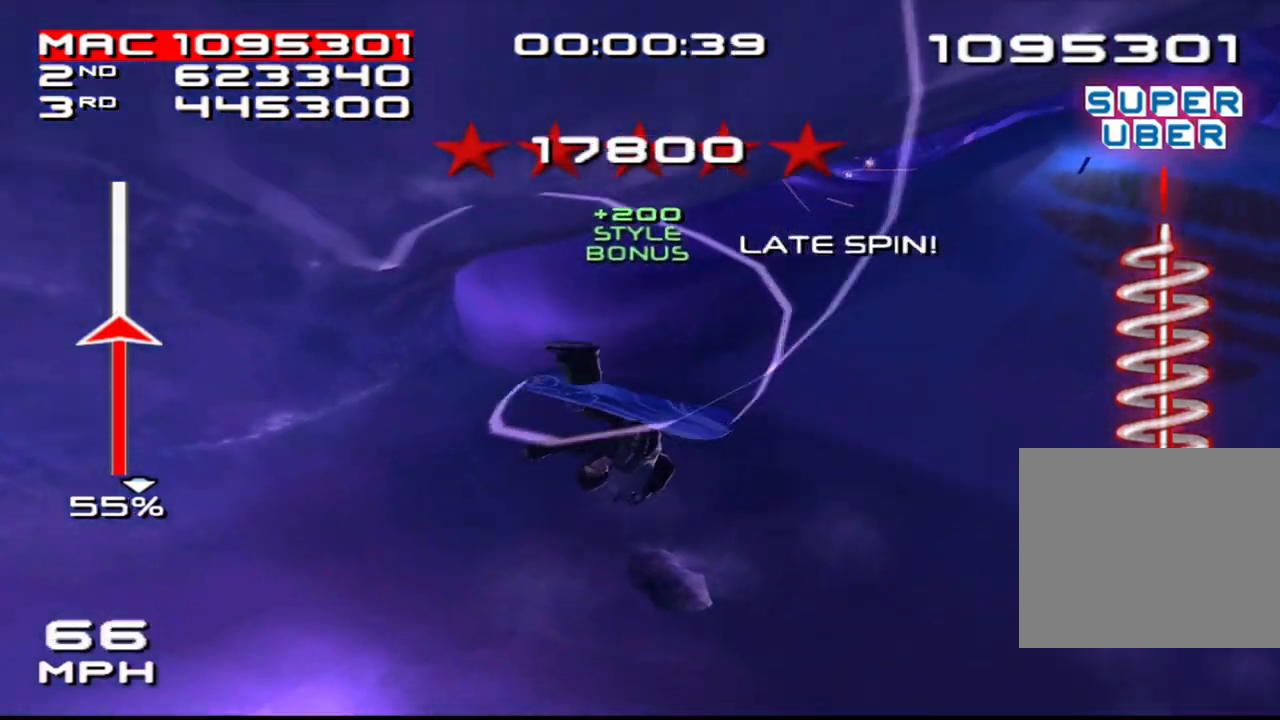
{"buttons": [], "left_stick": "center", "right_stick": "center", "events": [[117, "DPAD_RIGHT", "down"], [183, "DPAD_RIGHT", "up"], [233, "R1", "down"], [283, "R1", "up"]]}
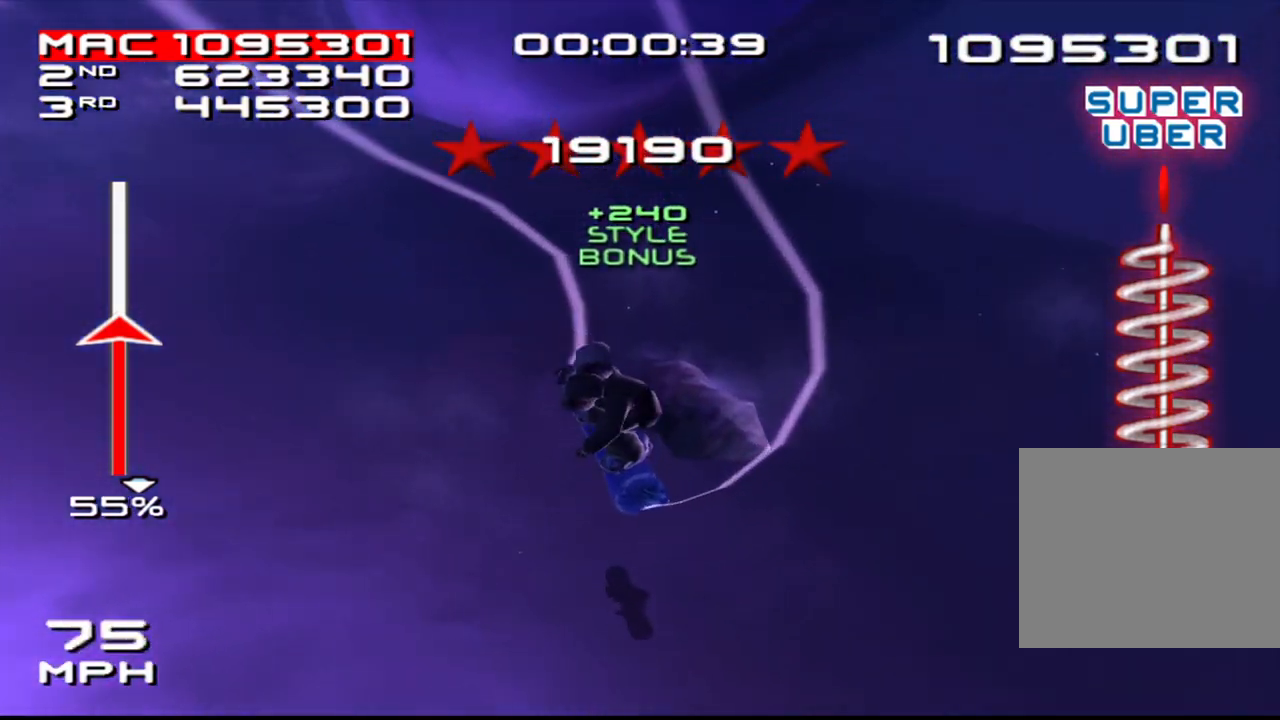
{"buttons": [], "left_stick": "left", "right_stick": "center", "events": [[217, "left_stick", "left"]]}
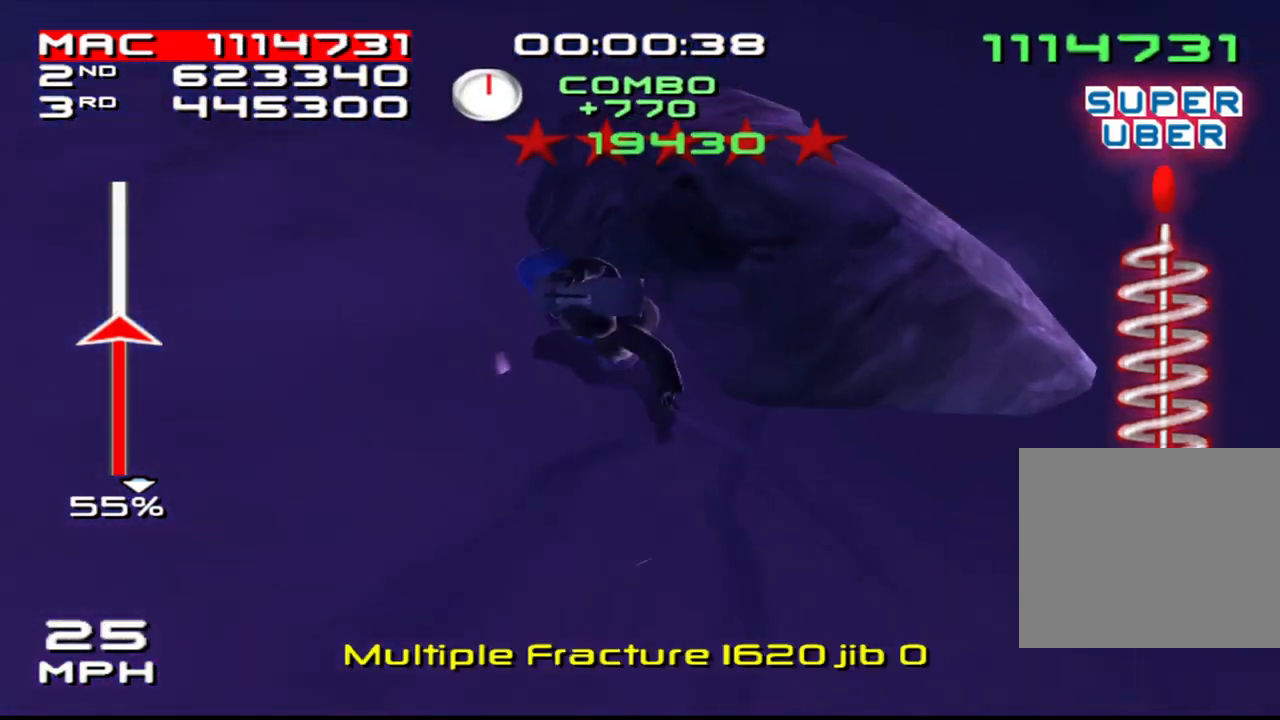
{"buttons": [], "left_stick": "right", "right_stick": "center", "events": [[83, "left_stick", "up-right"], [217, "left_stick", "right"]]}
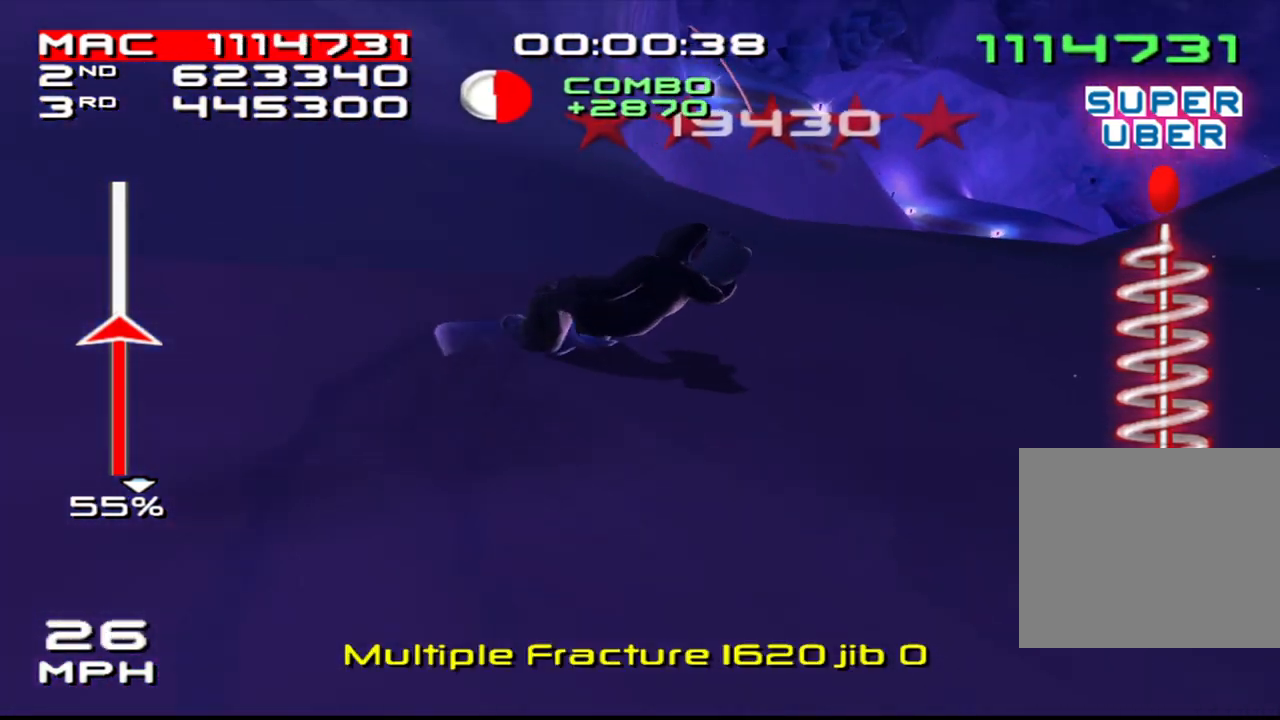
{"buttons": [], "left_stick": "up-right", "right_stick": "center", "events": [[300, "left_stick", "up-right"]]}
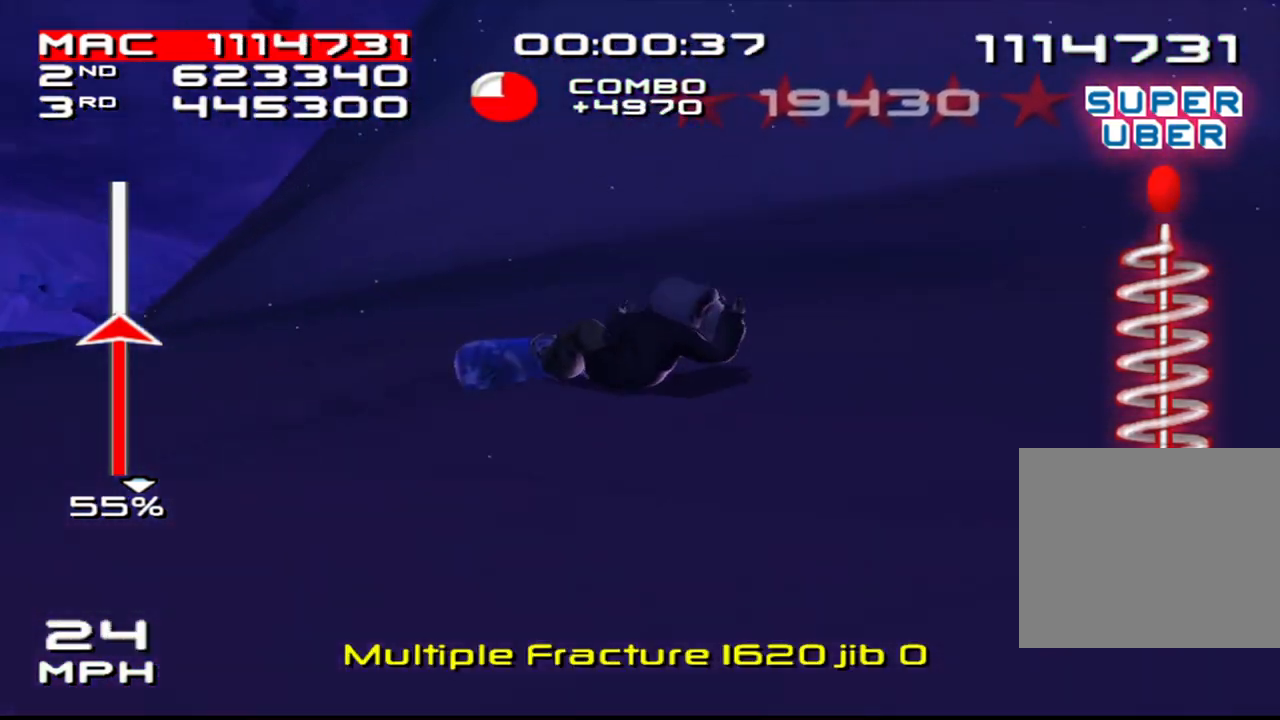
{"buttons": [], "left_stick": "up-left", "right_stick": "center", "events": [[67, "SQUARE", "down"], [167, "SQUARE", "up"], [233, "left_stick", "up"], [383, "SQUARE", "down"], [417, "left_stick", "up-left"], [483, "SQUARE", "up"]]}
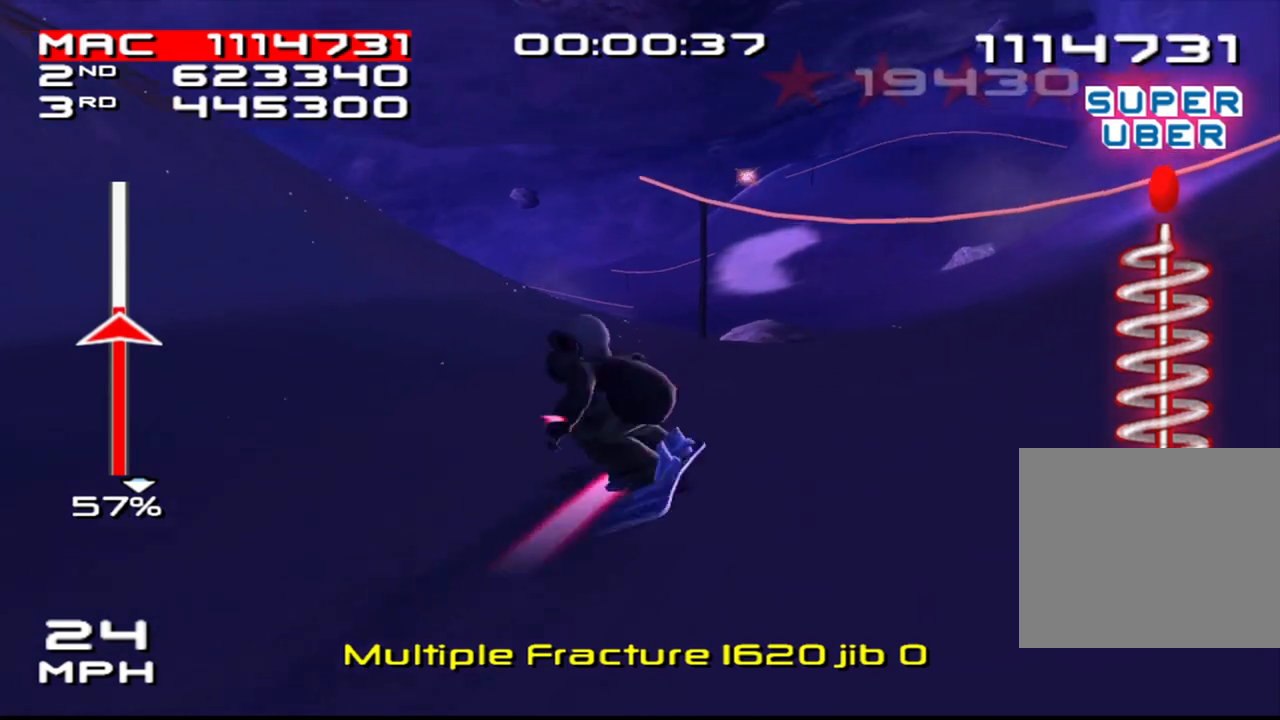
{"buttons": ["SQUARE"], "left_stick": "up", "right_stick": "center", "events": [[183, "SQUARE", "down"], [300, "SQUARE", "up"], [383, "left_stick", "up"], [467, "SQUARE", "down"]]}
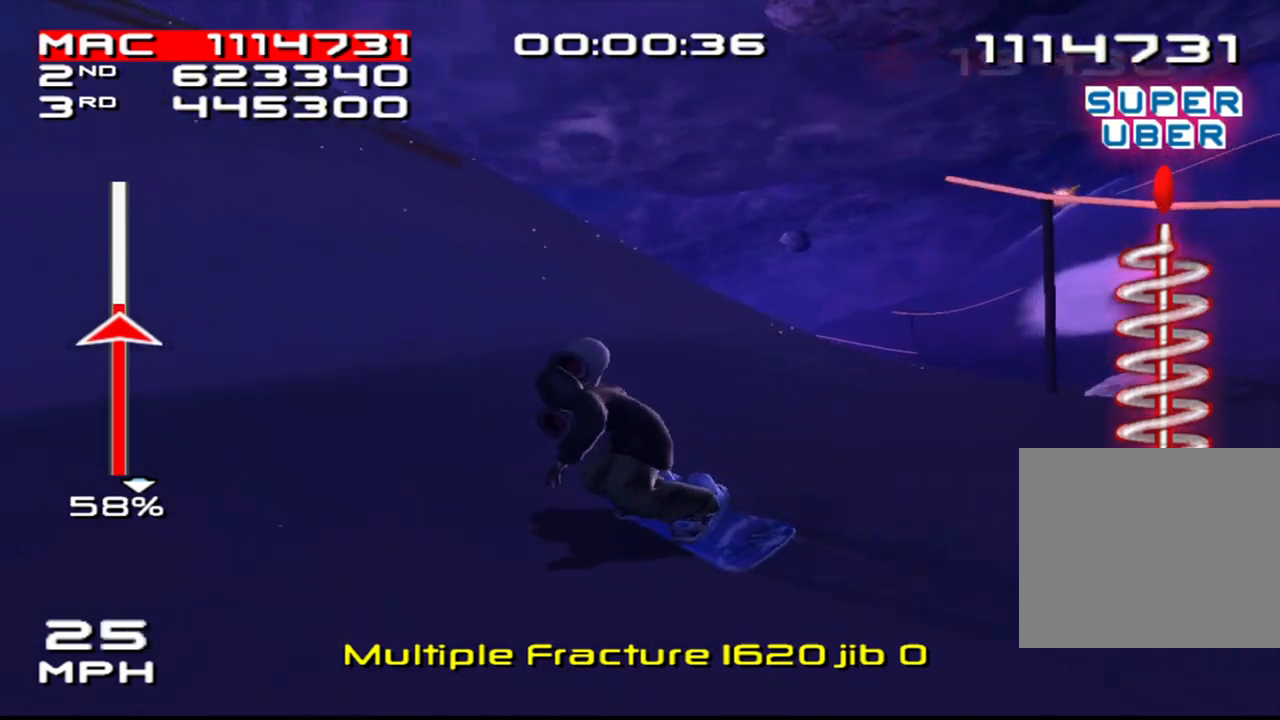
{"buttons": [], "left_stick": "up", "right_stick": "center", "events": [[50, "SQUARE", "up"], [267, "left_stick", "up-right"], [467, "left_stick", "up"]]}
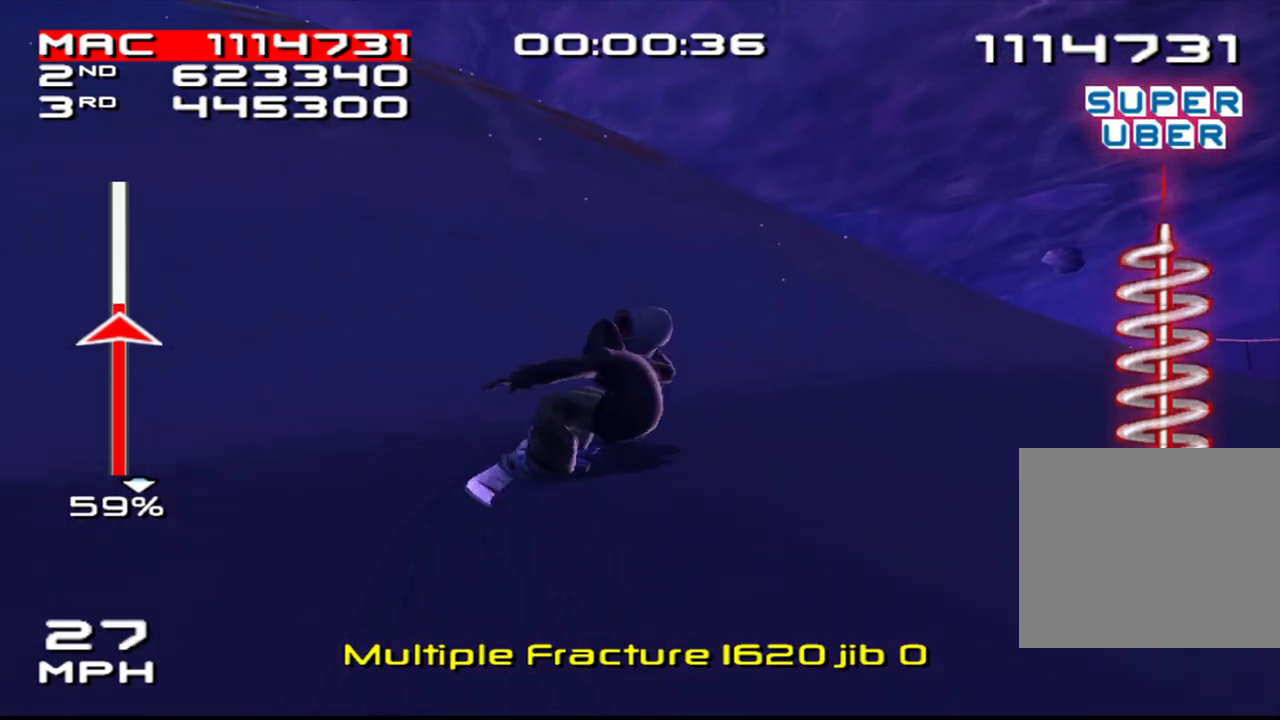
{"buttons": [], "left_stick": "up", "right_stick": "center", "events": []}
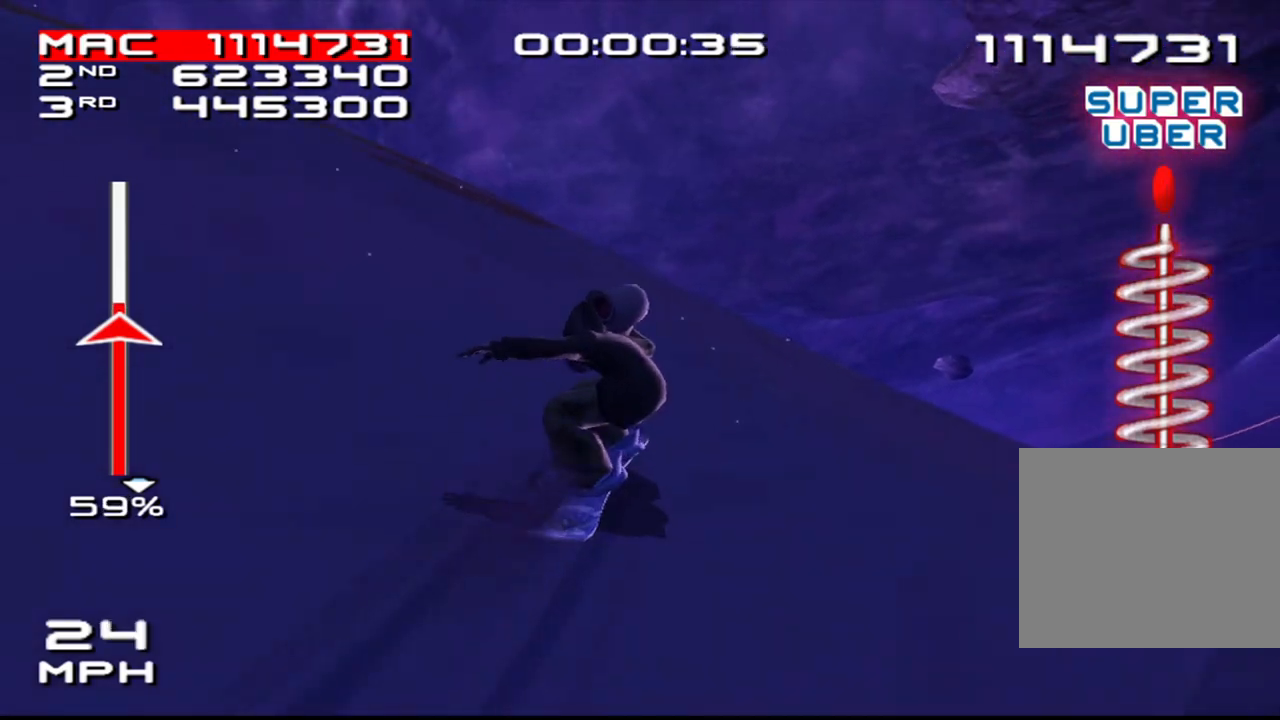
{"buttons": [], "left_stick": "up-left", "right_stick": "center", "events": [[267, "left_stick", "up-left"]]}
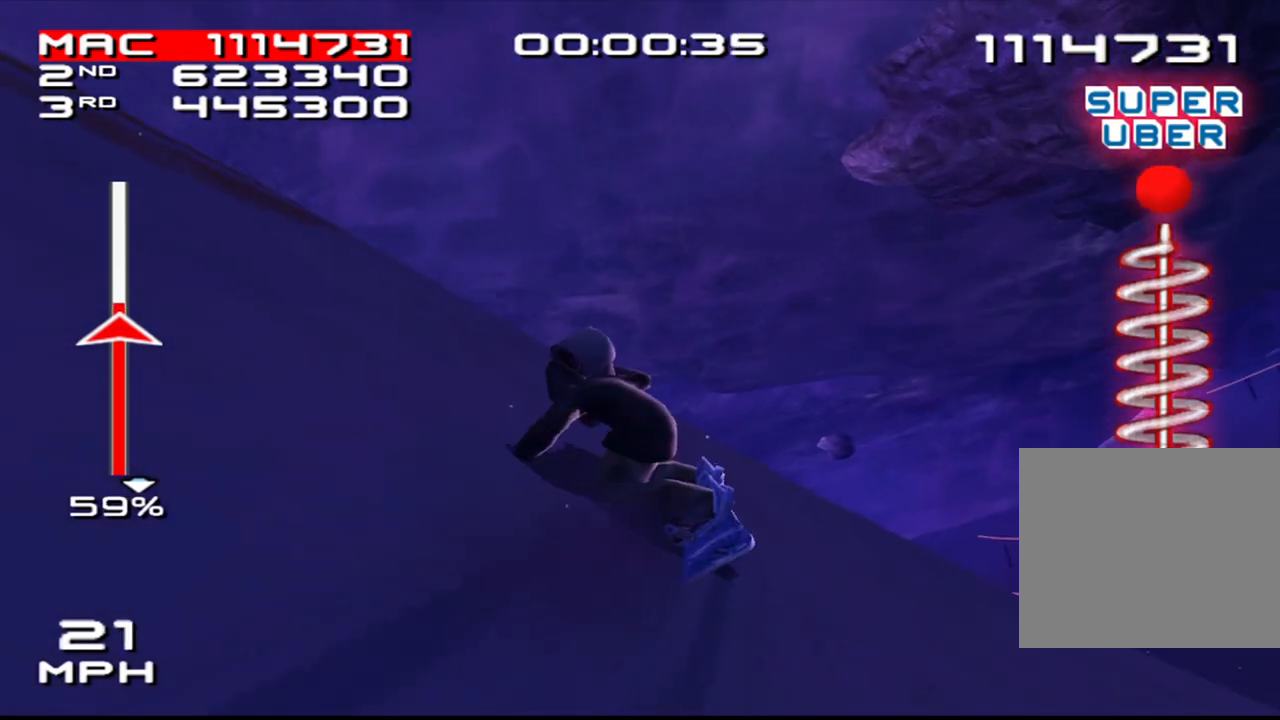
{"buttons": [], "left_stick": "up-left", "right_stick": "center", "events": [[67, "left_stick", "up"], [383, "left_stick", "up-left"]]}
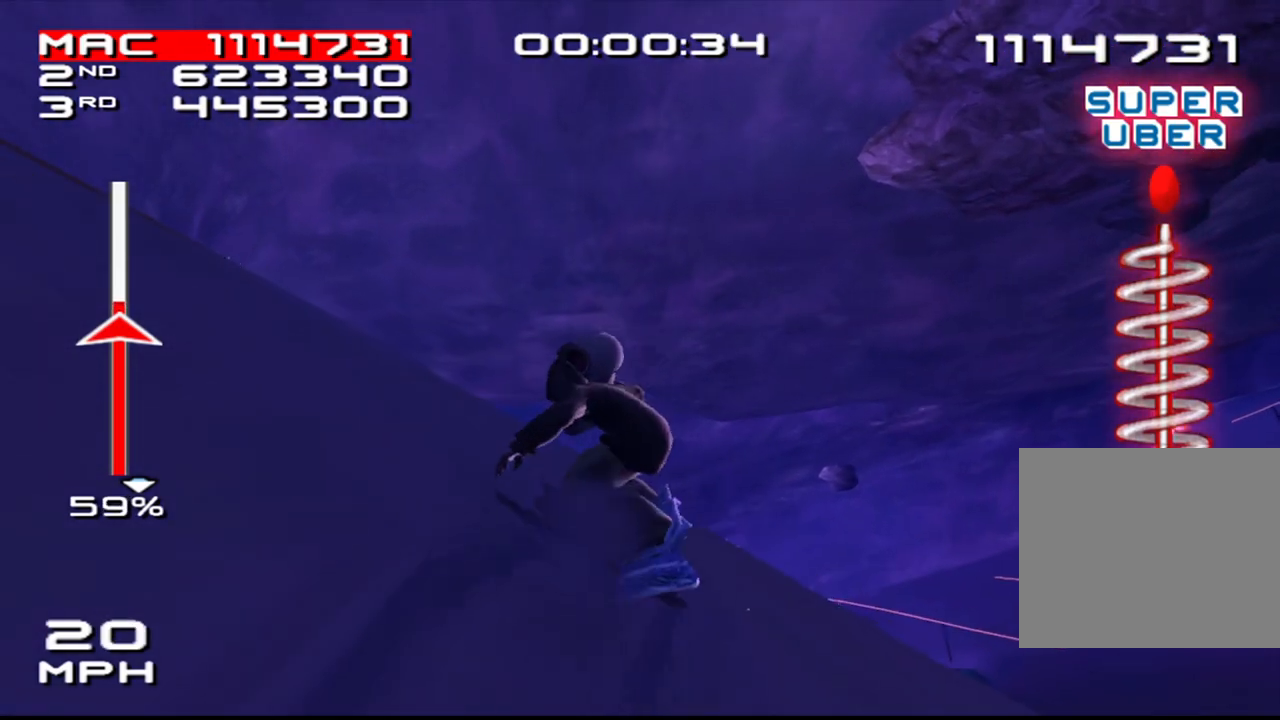
{"buttons": [], "left_stick": "up", "right_stick": "center", "events": [[367, "left_stick", "up"]]}
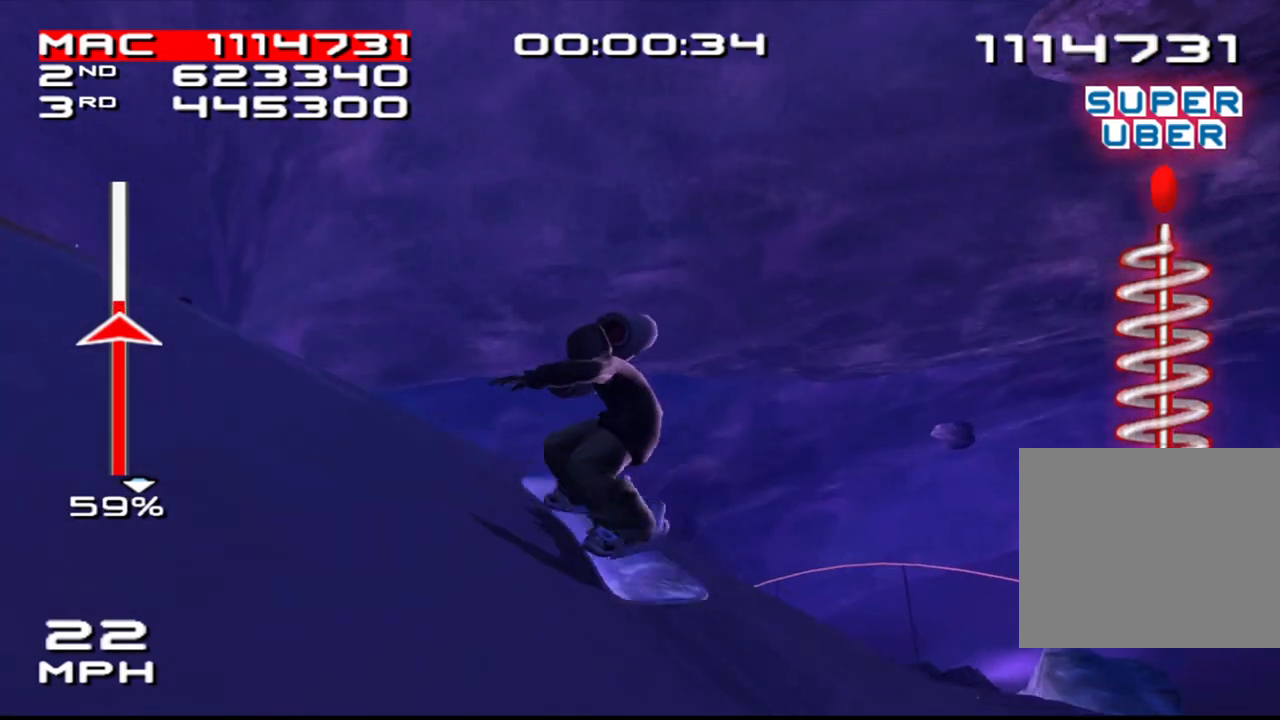
{"buttons": [], "left_stick": "up", "right_stick": "center", "events": []}
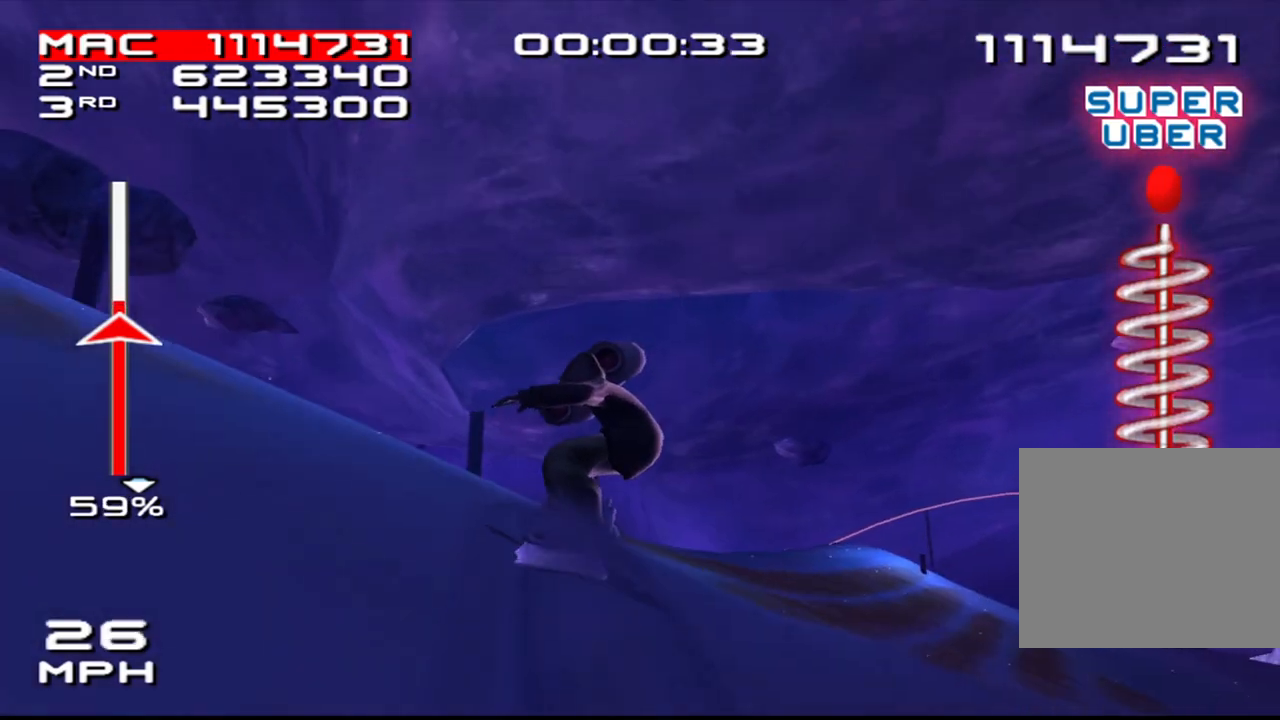
{"buttons": [], "left_stick": "up", "right_stick": "center", "events": []}
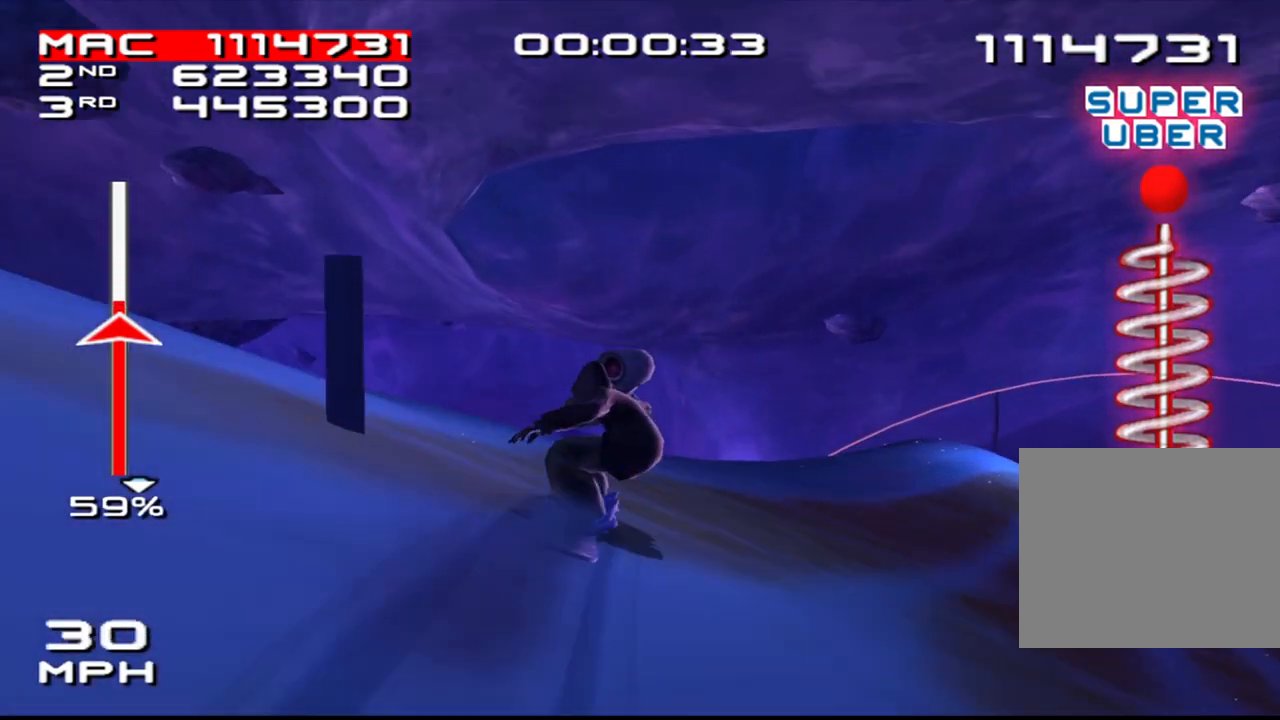
{"buttons": ["SQUARE"], "left_stick": "up-left", "right_stick": "center", "events": [[250, "left_stick", "up-left"], [317, "SQUARE", "down"]]}
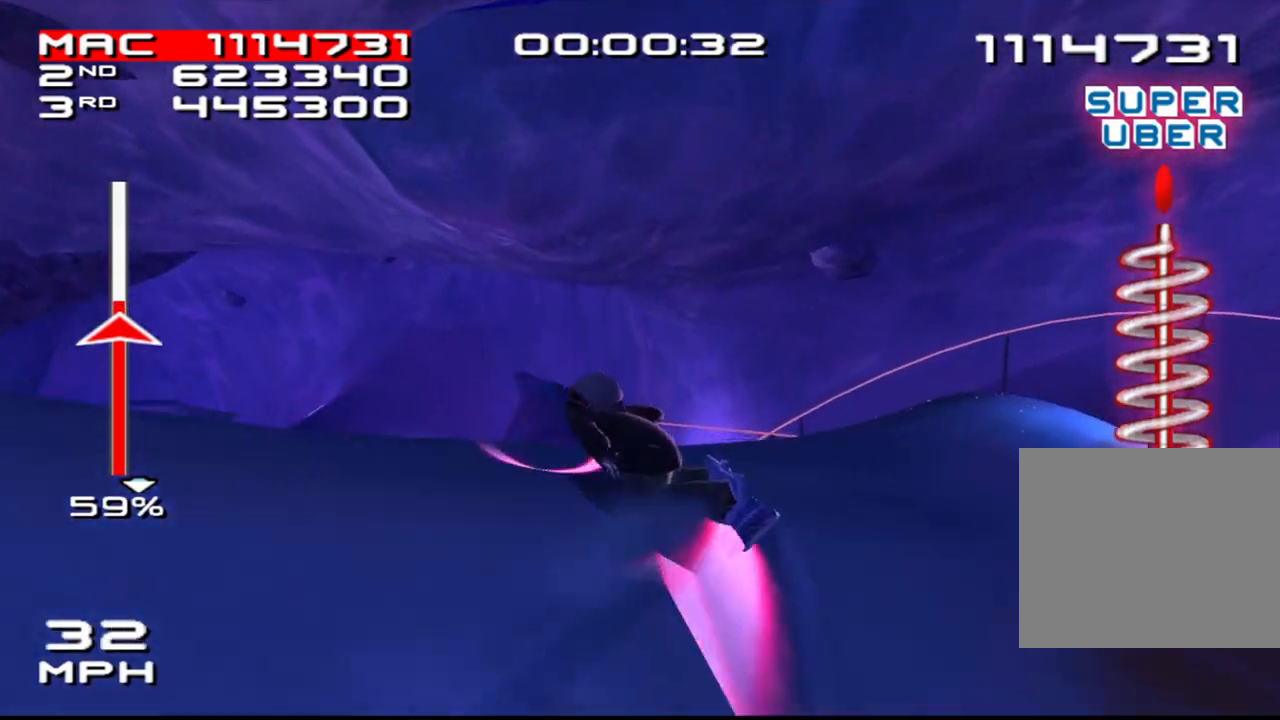
{"buttons": ["SQUARE"], "left_stick": "up-left", "right_stick": "center", "events": []}
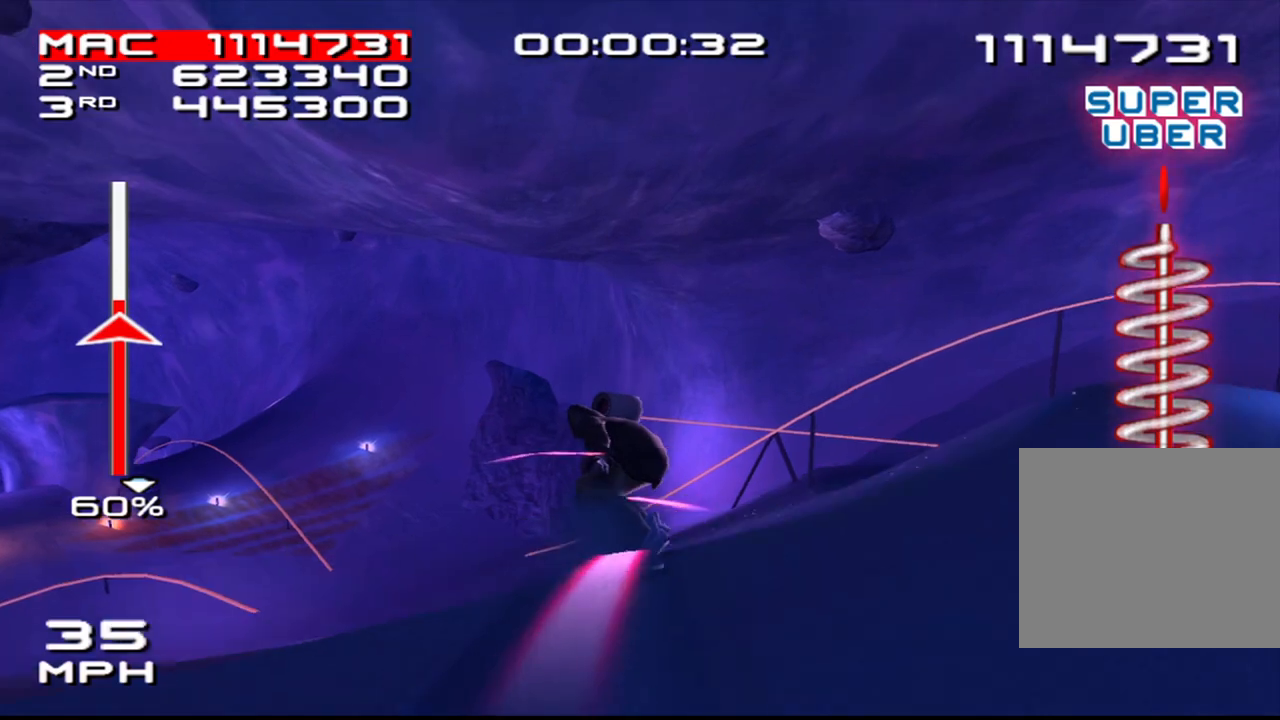
{"buttons": ["SQUARE"], "left_stick": "up-left", "right_stick": "center", "events": []}
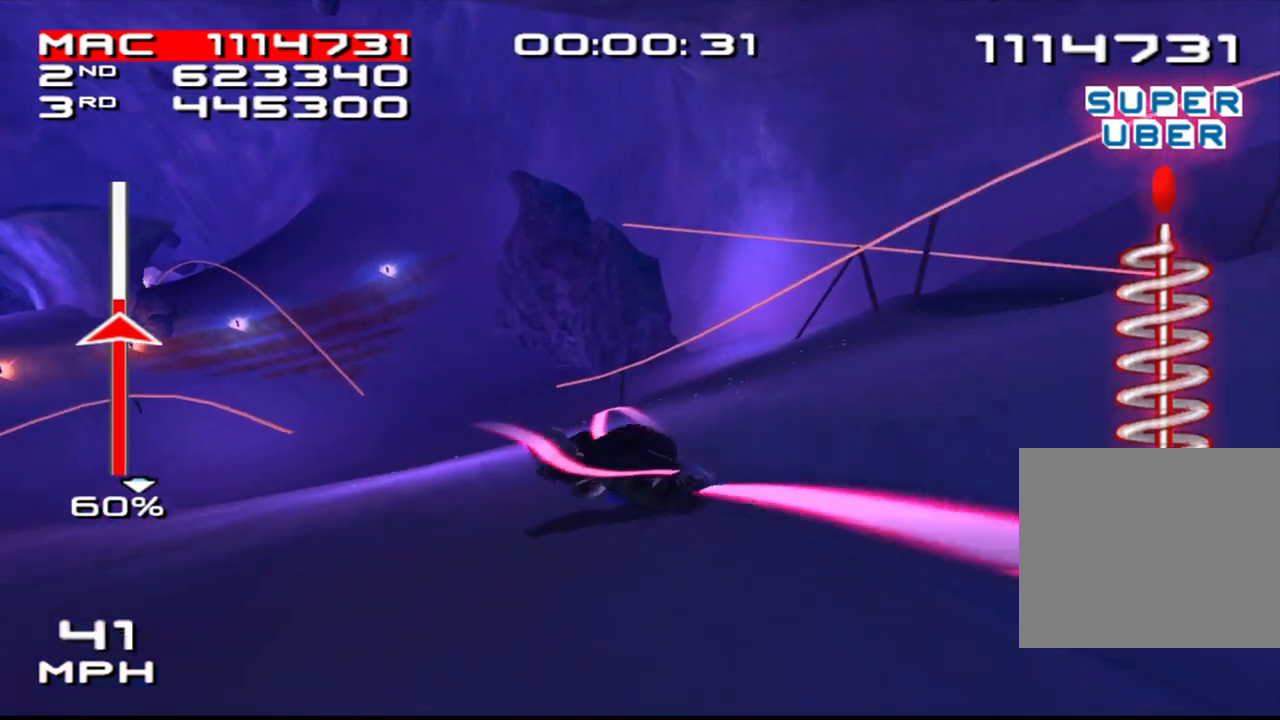
{"buttons": ["SQUARE"], "left_stick": "up-right", "right_stick": "center", "events": [[83, "left_stick", "up"], [367, "left_stick", "up-right"]]}